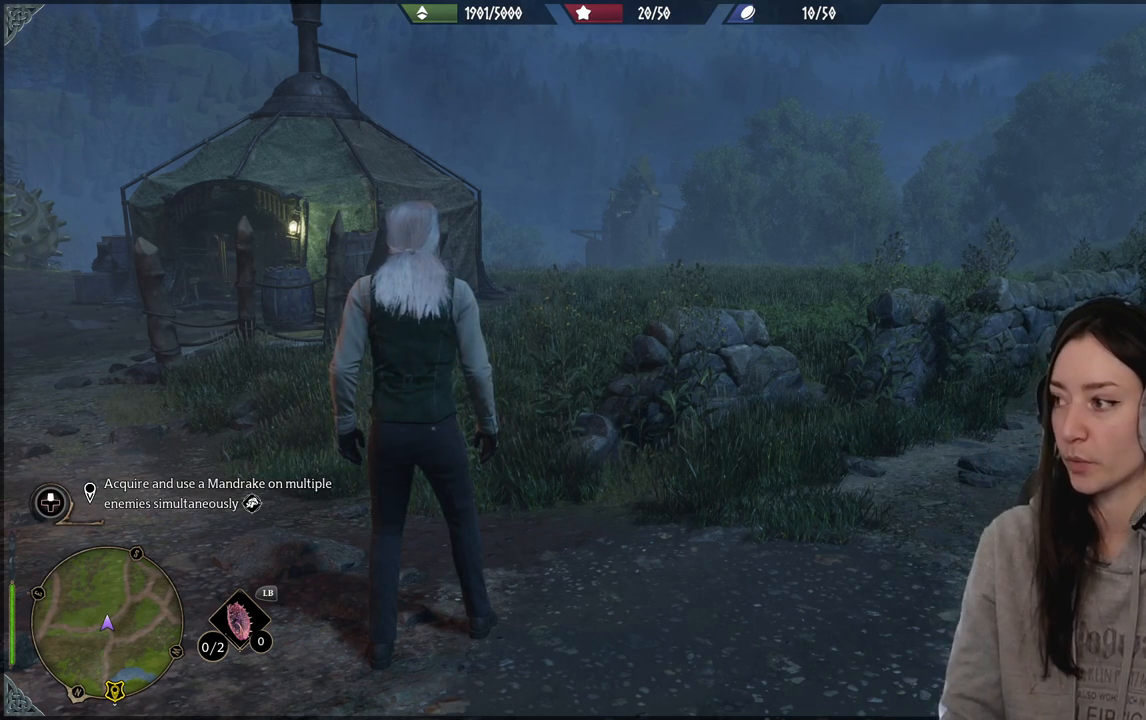
Gameplay with a controller (Xbox layout); each line is a JSON object with the inputs held at the frame after it. "events" lists button and stick changes between this image and that frame as [ms after this image, input, new state], when the widget could be followed in between.
{"buttons": [], "left_stick": "center", "right_stick": "center", "events": [[100, "right_stick", "up"], [217, "left_stick", "up"], [233, "right_stick", "center"], [500, "left_stick", "center"]]}
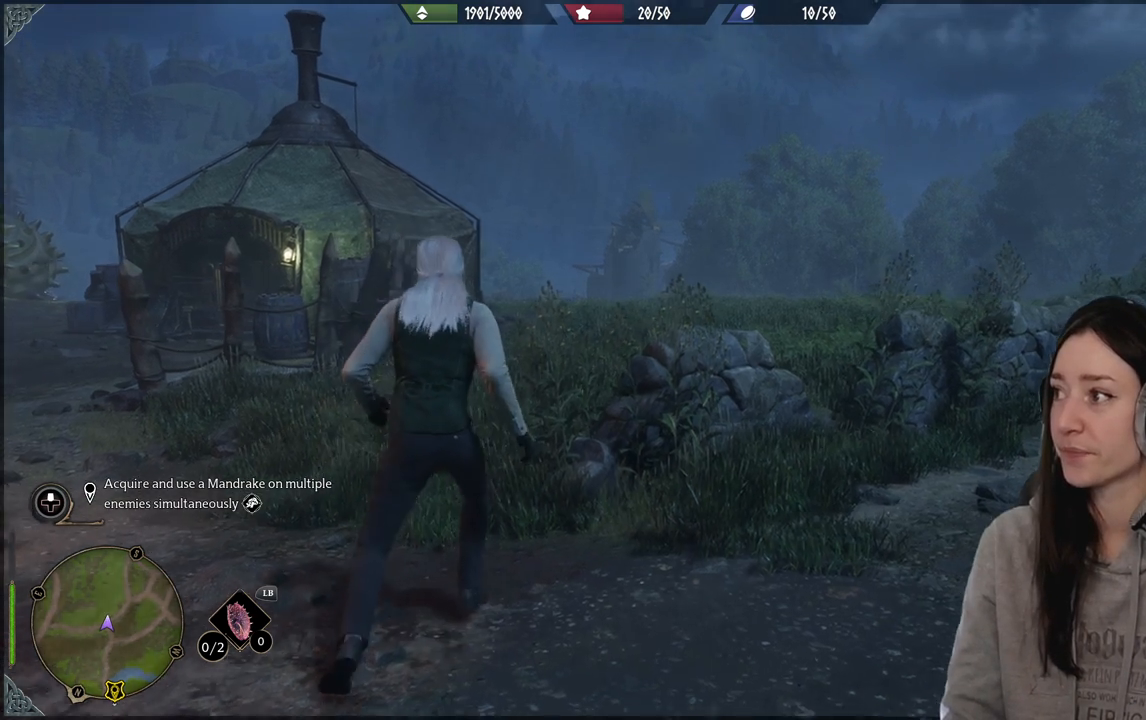
{"buttons": [], "left_stick": "center", "right_stick": "left", "events": [[17, "right_stick", "down-left"], [200, "right_stick", "center"], [400, "right_stick", "left"]]}
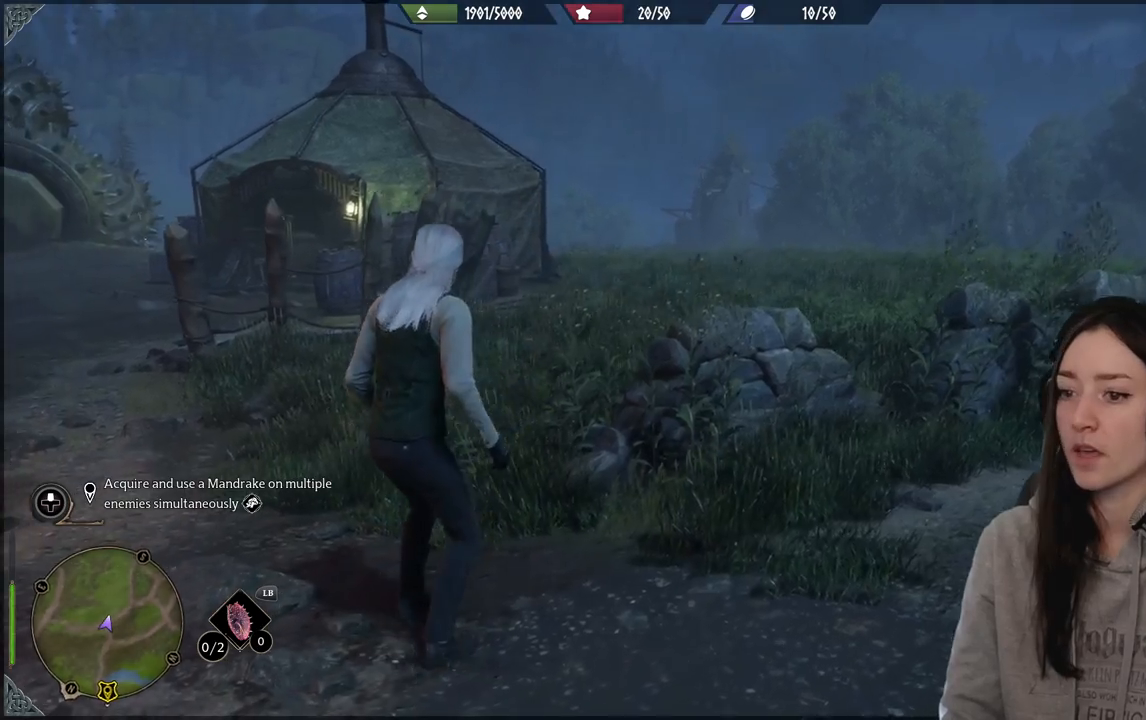
{"buttons": [], "left_stick": "center", "right_stick": "left", "events": []}
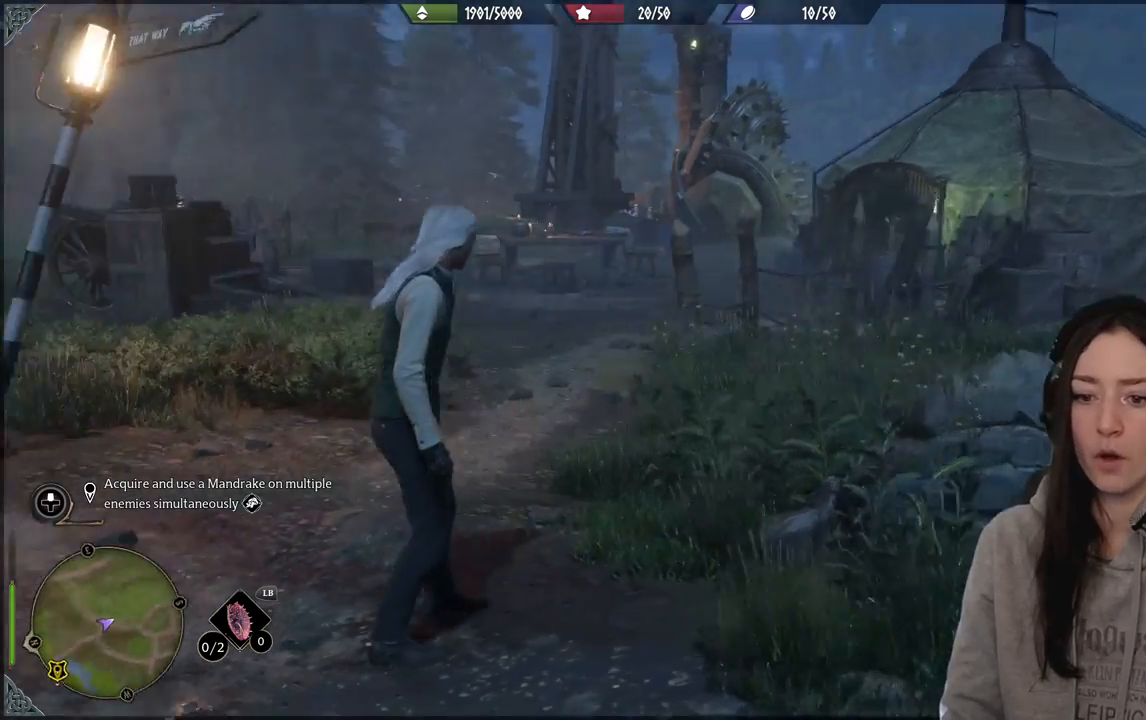
{"buttons": [], "left_stick": "center", "right_stick": "center", "events": [[150, "right_stick", "center"]]}
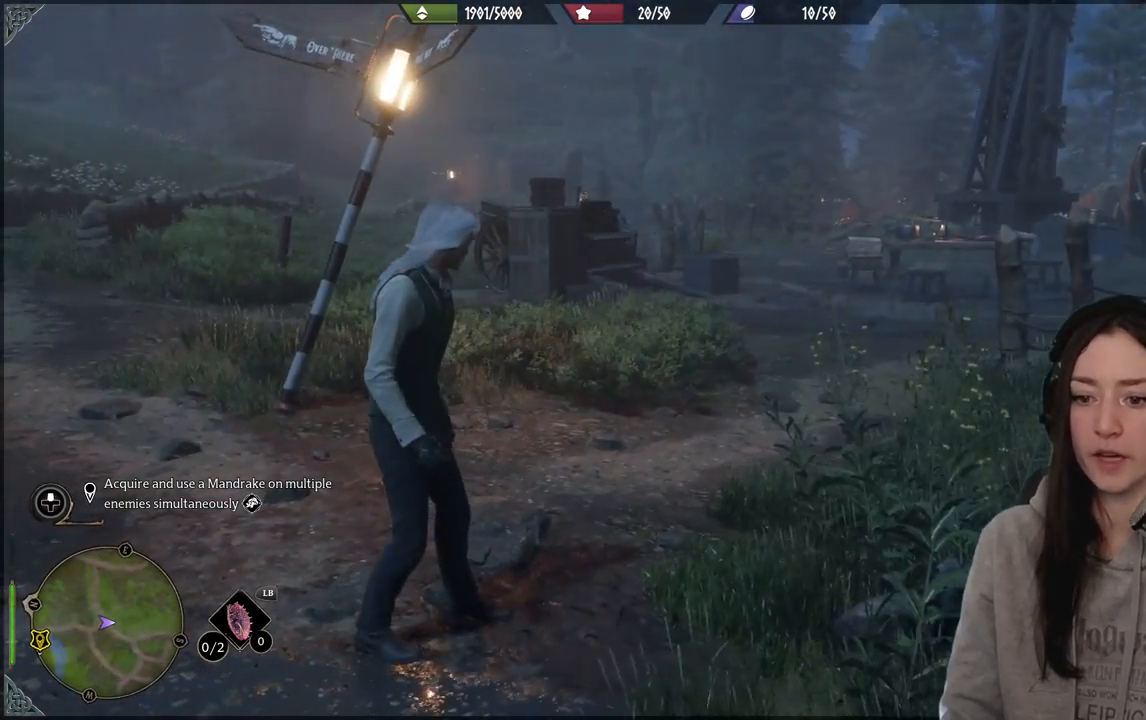
{"buttons": [], "left_stick": "center", "right_stick": "center", "events": []}
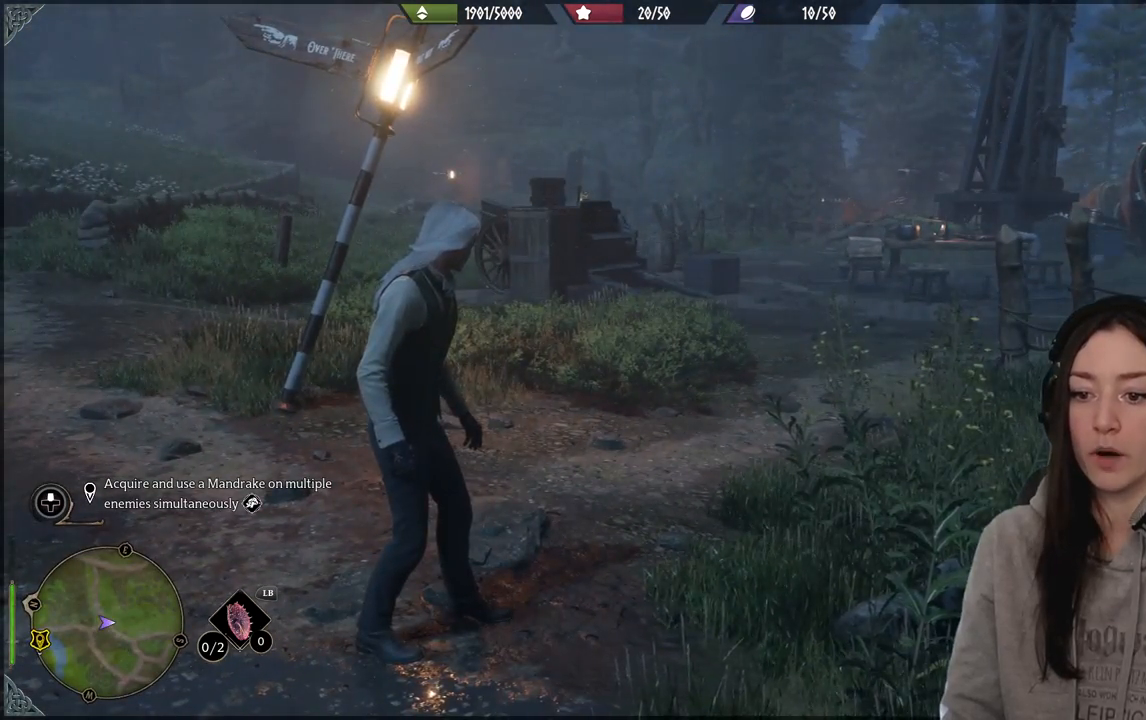
{"buttons": [], "left_stick": "center", "right_stick": "left", "events": [[133, "right_stick", "left"], [183, "left_stick", "left"], [500, "left_stick", "center"]]}
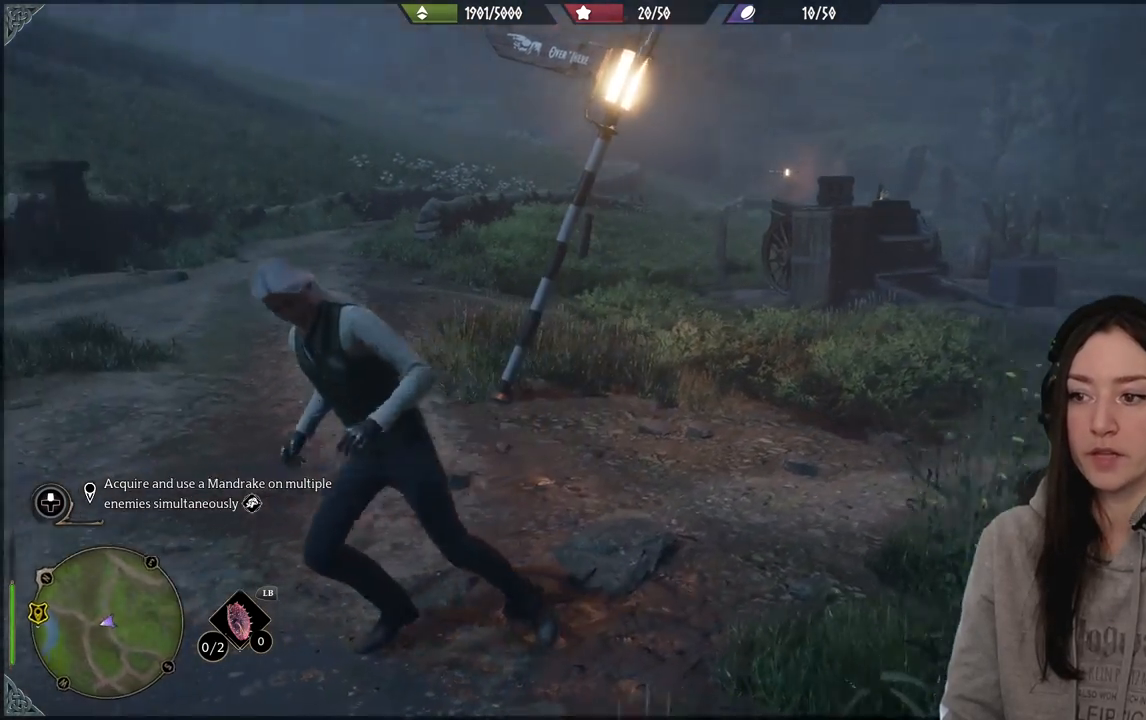
{"buttons": [], "left_stick": "up-right", "right_stick": "right", "events": [[17, "right_stick", "center"], [200, "right_stick", "right"], [500, "left_stick", "up-right"]]}
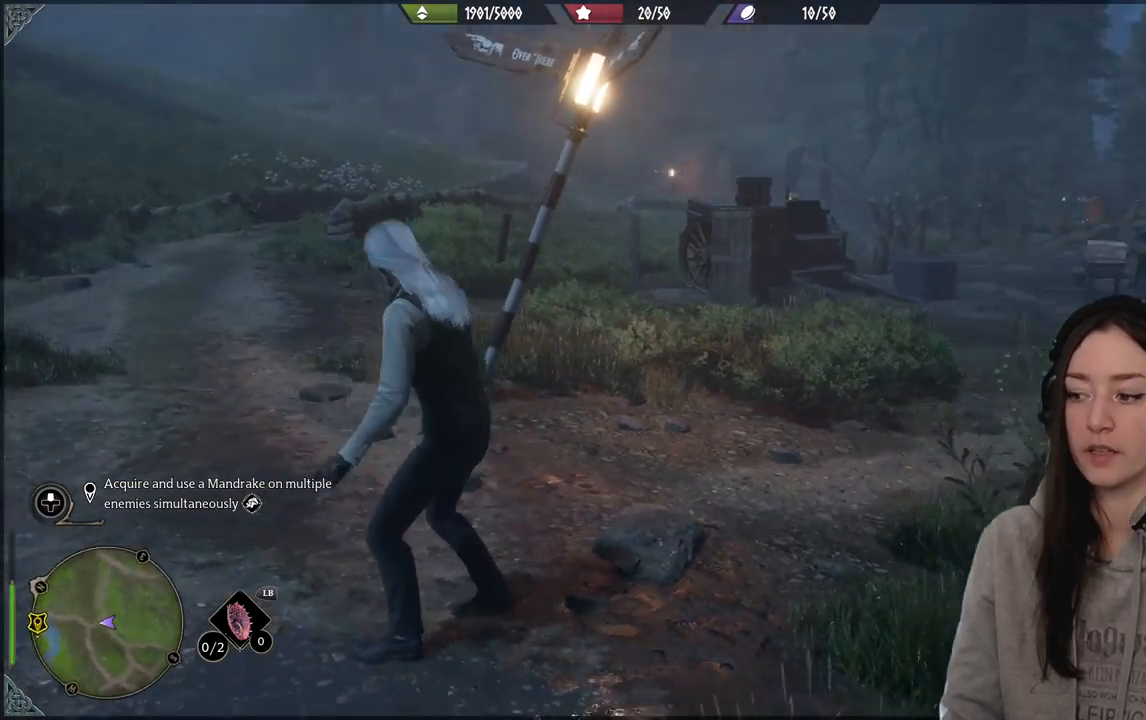
{"buttons": [], "left_stick": "center", "right_stick": "center", "events": [[283, "left_stick", "center"], [317, "right_stick", "center"]]}
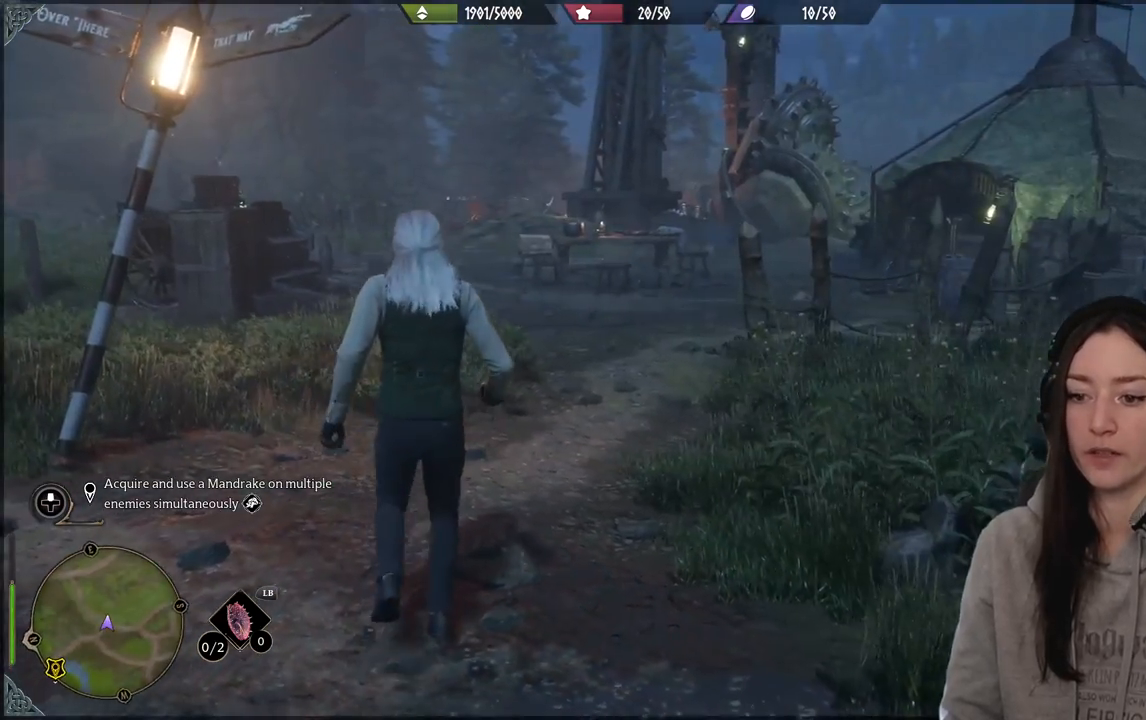
{"buttons": [], "left_stick": "center", "right_stick": "center", "events": []}
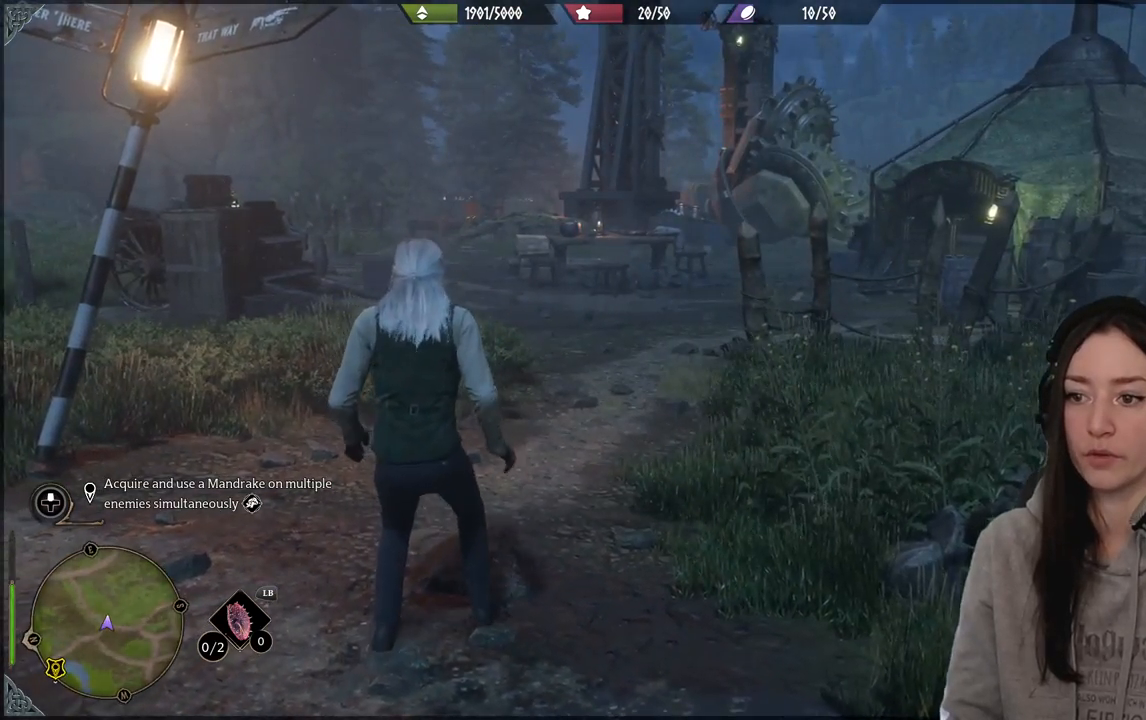
{"buttons": [], "left_stick": "up", "right_stick": "center", "events": [[150, "left_stick", "up"]]}
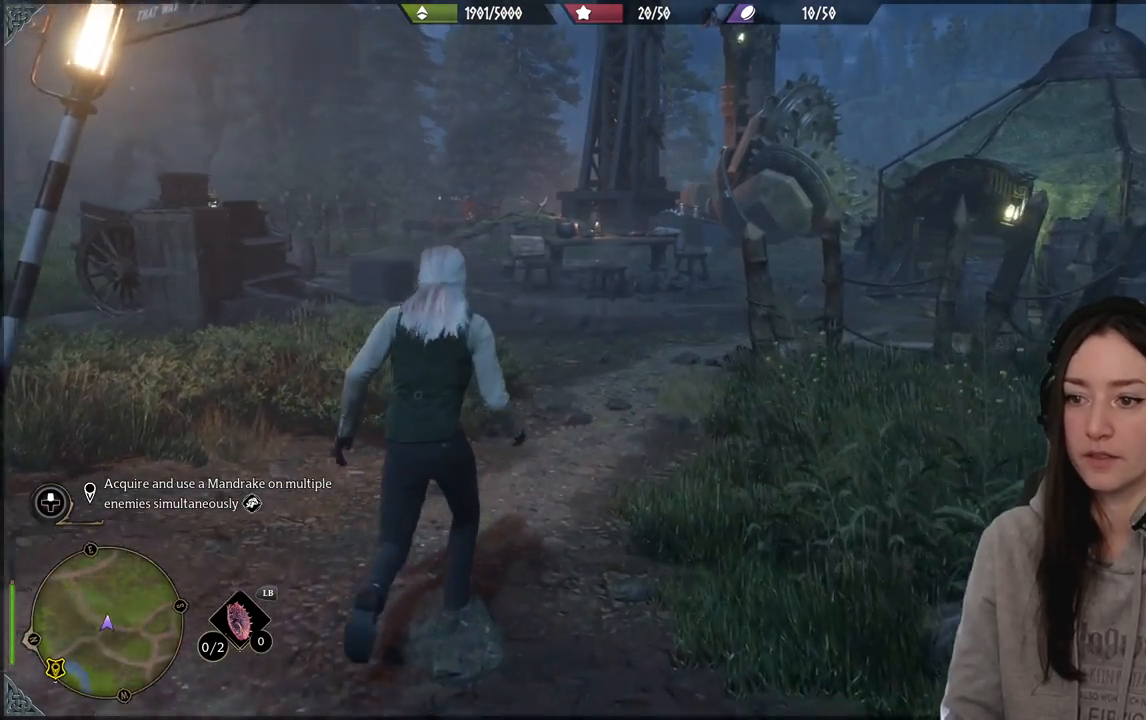
{"buttons": [], "left_stick": "up", "right_stick": "center", "events": [[200, "right_stick", "down"], [383, "right_stick", "center"]]}
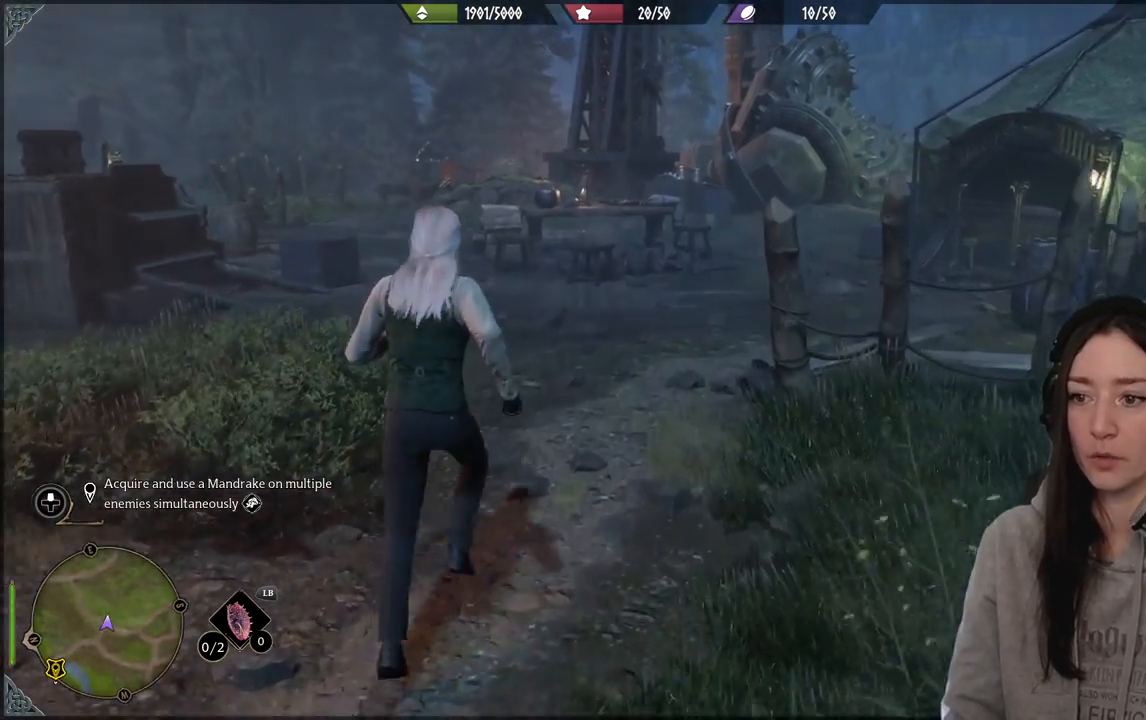
{"buttons": [], "left_stick": "up", "right_stick": "down-left", "events": [[417, "right_stick", "down-left"]]}
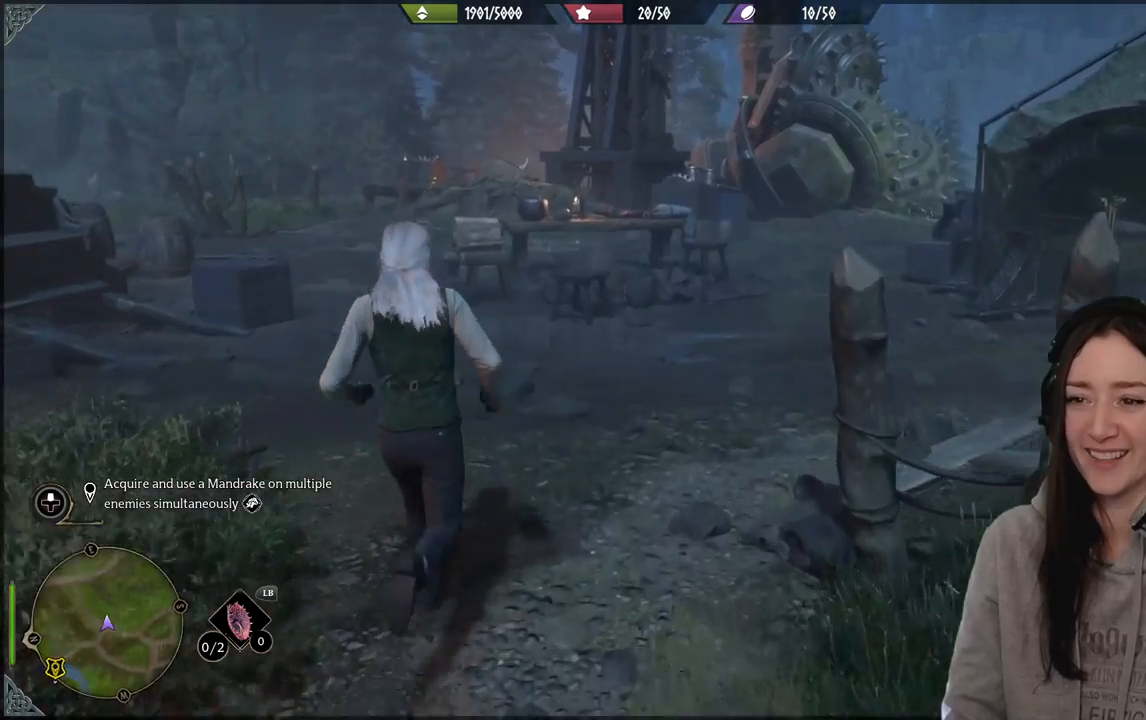
{"buttons": [], "left_stick": "up-left", "right_stick": "right", "events": [[67, "right_stick", "center"], [317, "left_stick", "up-left"], [383, "right_stick", "right"]]}
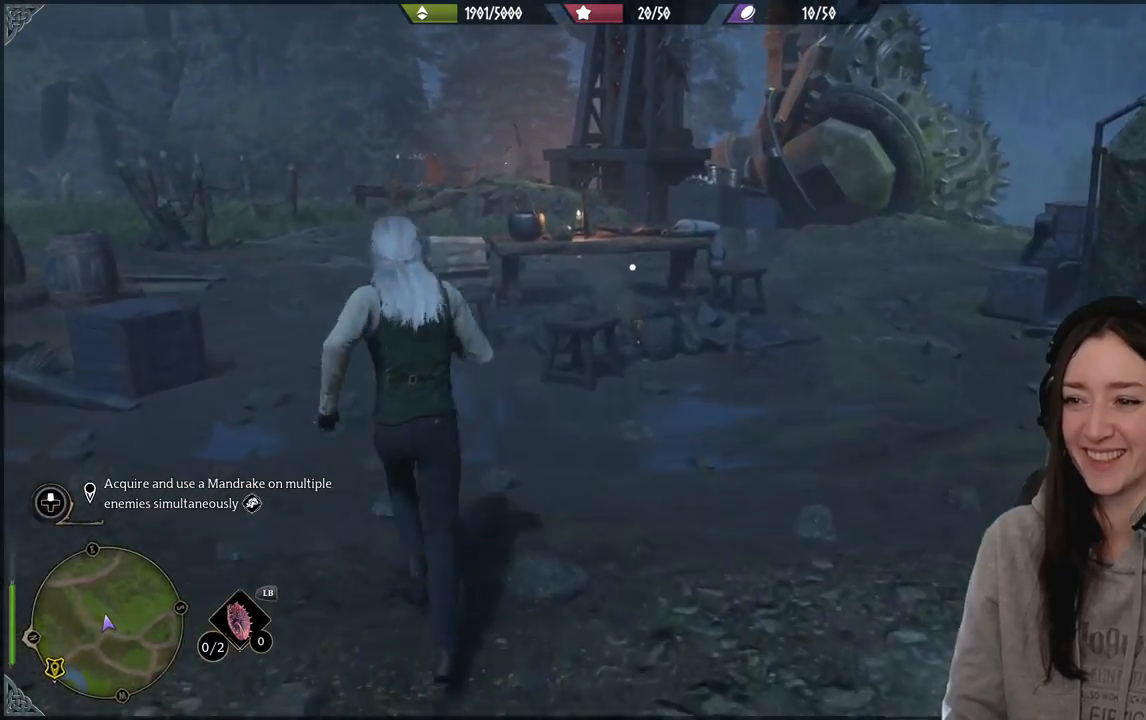
{"buttons": [], "left_stick": "up-left", "right_stick": "down-left", "events": [[283, "left_stick", "up"], [383, "right_stick", "down"], [483, "right_stick", "down-left"], [500, "left_stick", "up-left"]]}
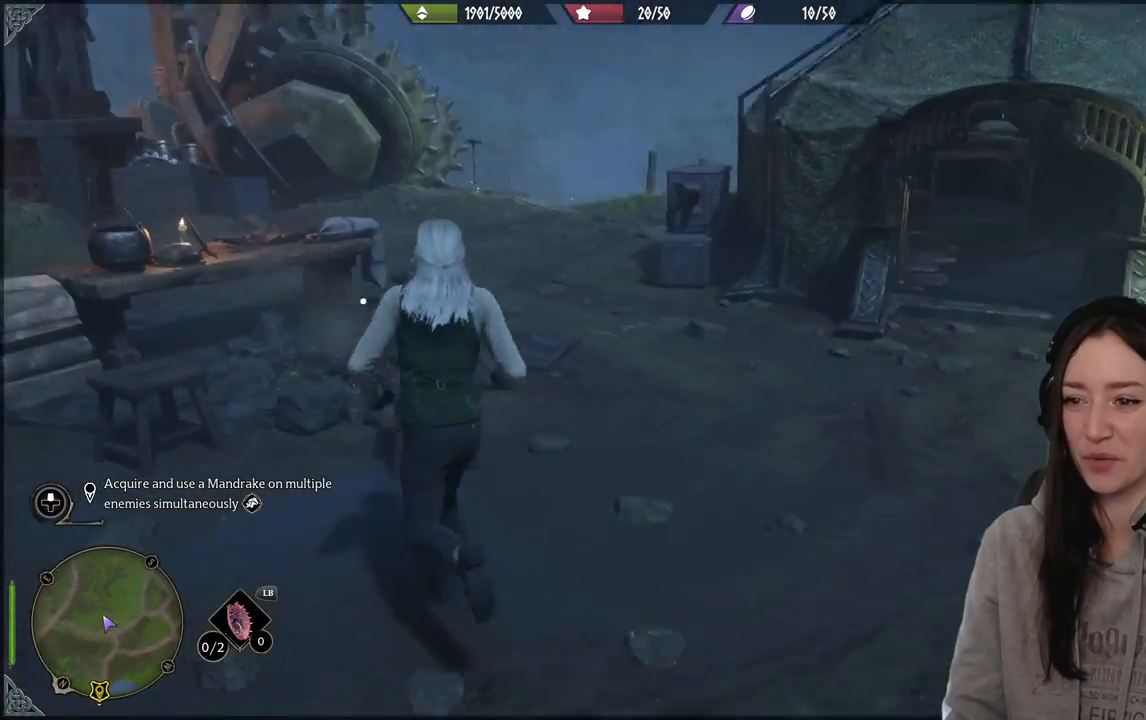
{"buttons": ["X"], "left_stick": "center", "right_stick": "center", "events": [[117, "right_stick", "center"], [350, "left_stick", "up"], [483, "X", "down"], [483, "left_stick", "center"]]}
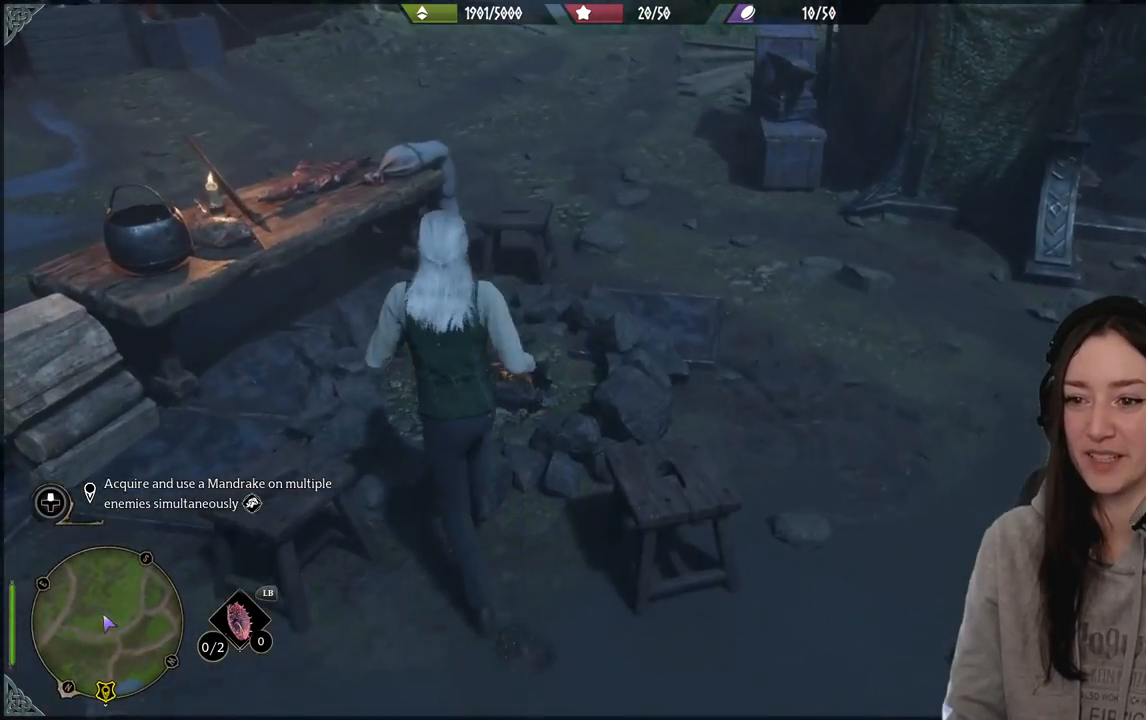
{"buttons": [], "left_stick": "down", "right_stick": "up-right", "events": [[83, "X", "up"], [133, "left_stick", "down"], [350, "right_stick", "up-right"]]}
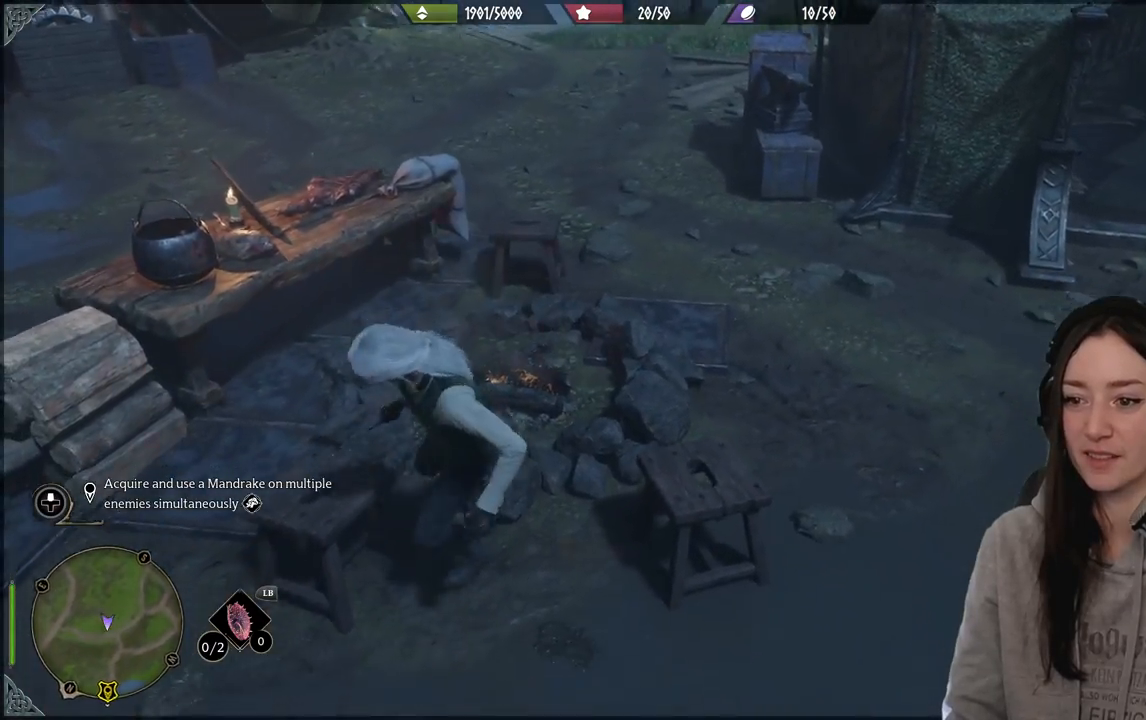
{"buttons": [], "left_stick": "up-right", "right_stick": "center", "events": [[167, "left_stick", "right"], [233, "left_stick", "up-right"], [350, "right_stick", "center"]]}
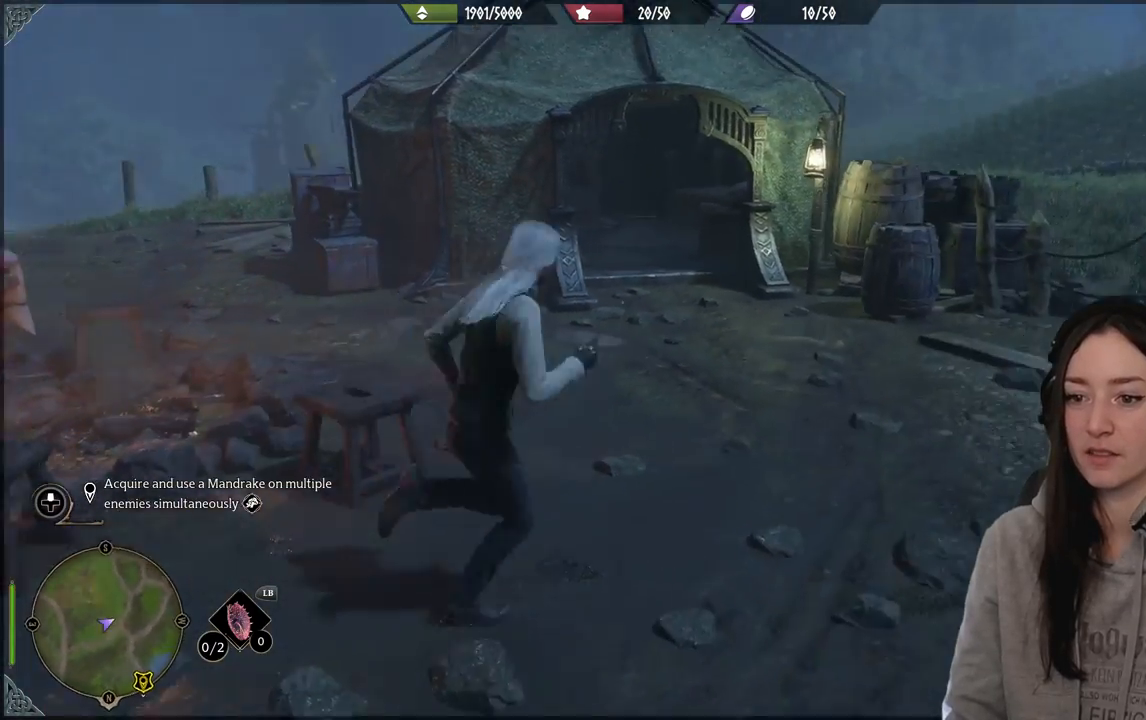
{"buttons": [], "left_stick": "up", "right_stick": "center", "events": [[150, "left_stick", "up"], [250, "right_stick", "down-left"], [467, "right_stick", "center"]]}
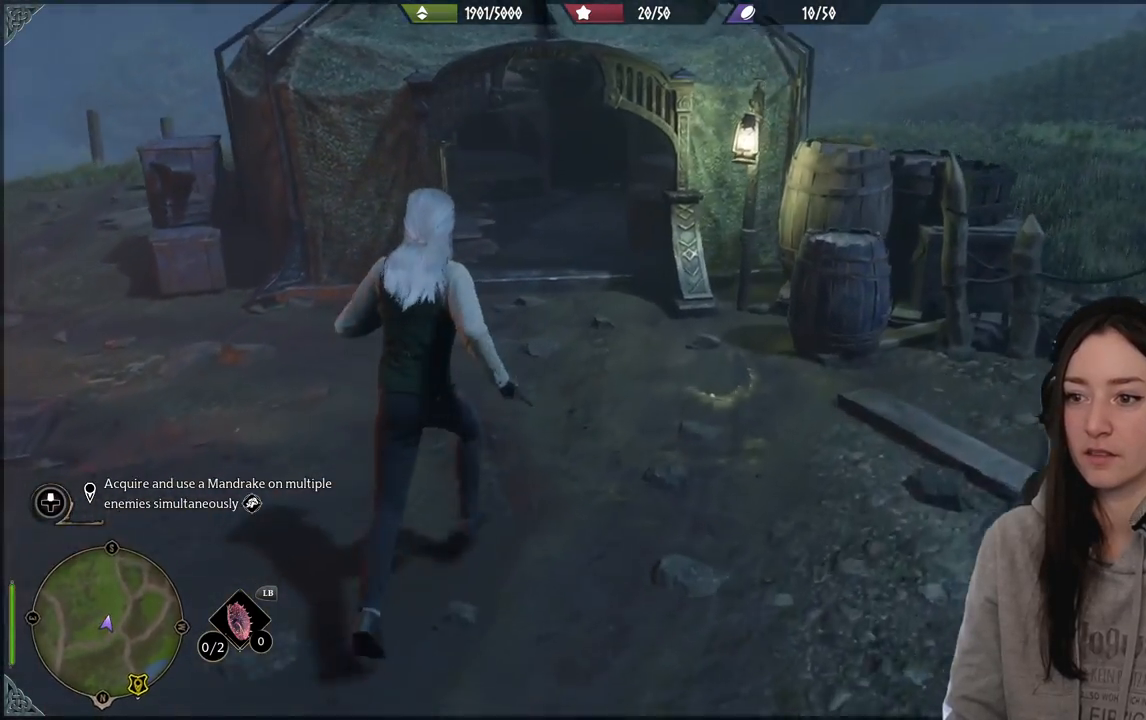
{"buttons": [], "left_stick": "up", "right_stick": "down-left", "events": [[450, "right_stick", "down-left"]]}
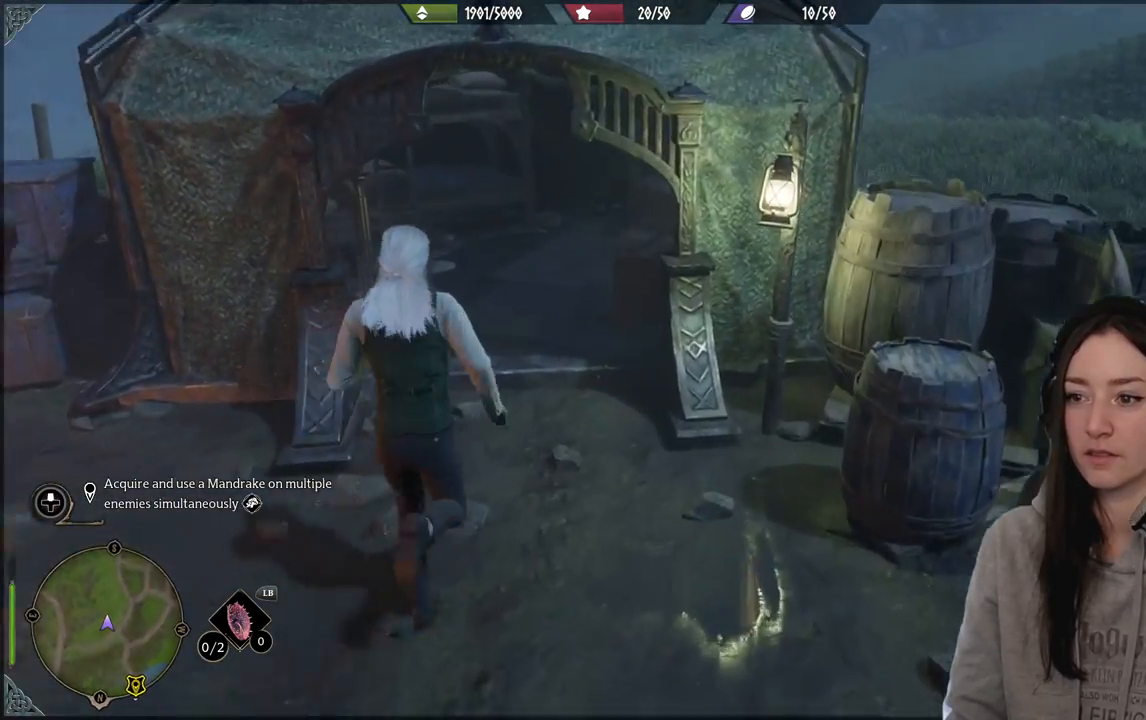
{"buttons": [], "left_stick": "up", "right_stick": "right", "events": [[217, "right_stick", "center"], [500, "right_stick", "right"]]}
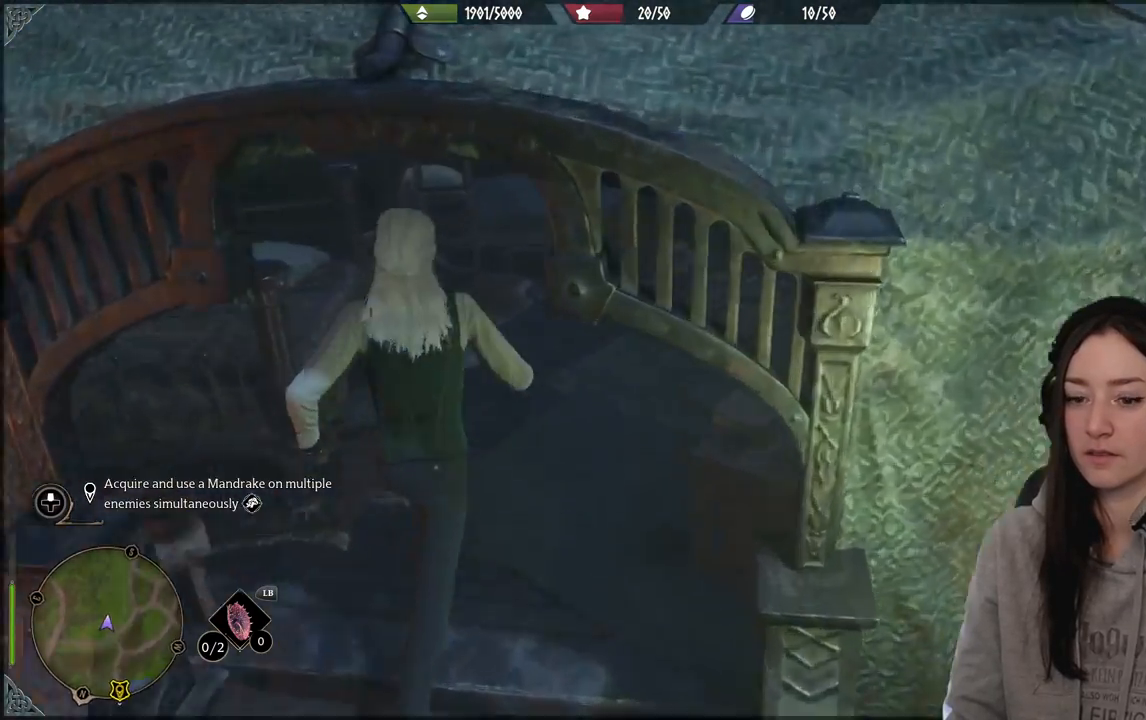
{"buttons": [], "left_stick": "center", "right_stick": "right", "events": [[367, "left_stick", "center"]]}
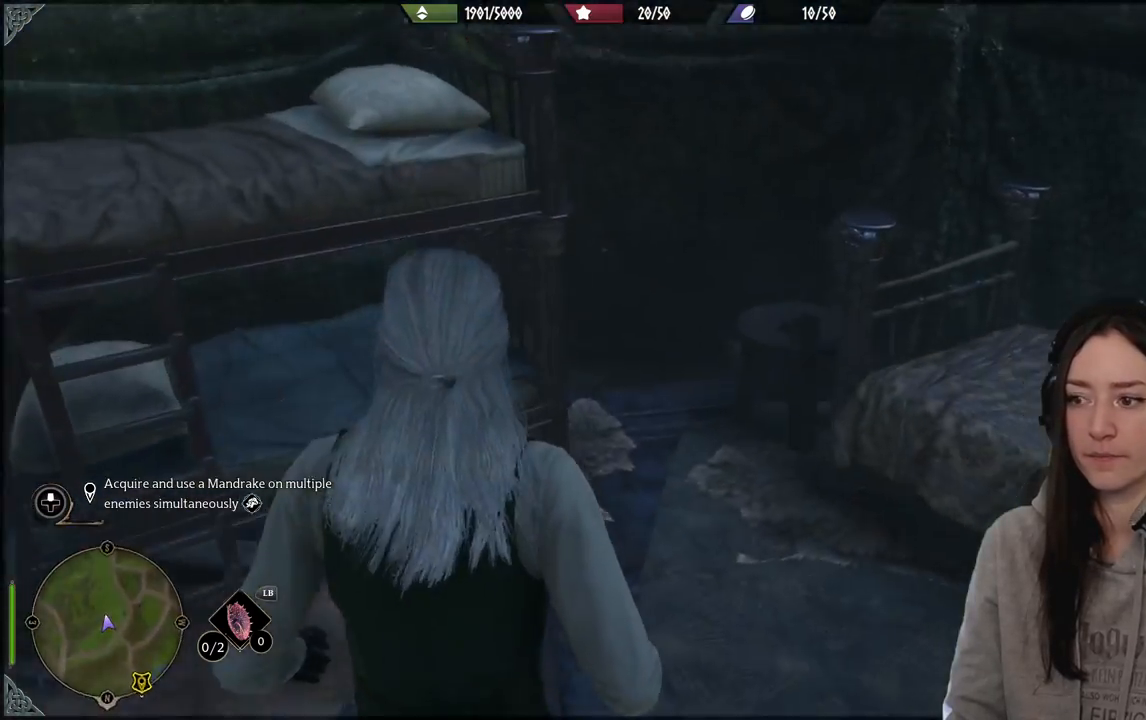
{"buttons": [], "left_stick": "down", "right_stick": "left", "events": [[50, "DPAD_LEFT", "down"], [117, "right_stick", "center"], [150, "DPAD_LEFT", "up"], [300, "right_stick", "down-left"], [400, "left_stick", "down"], [417, "right_stick", "left"]]}
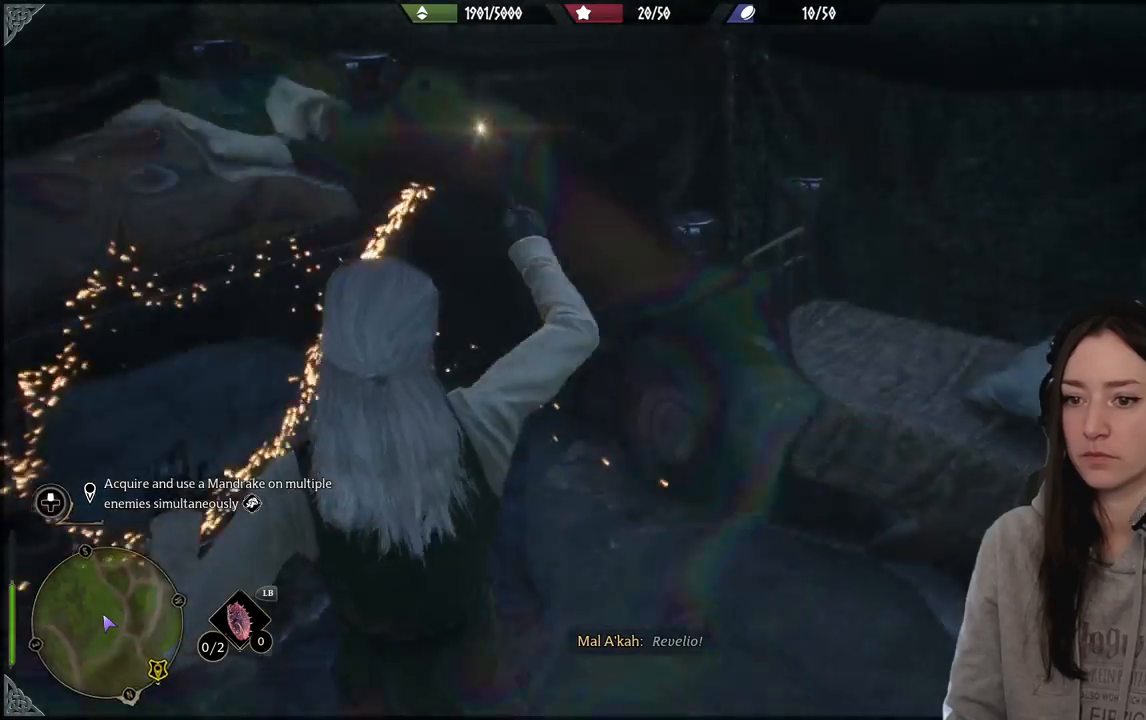
{"buttons": [], "left_stick": "center", "right_stick": "left", "events": [[117, "left_stick", "center"]]}
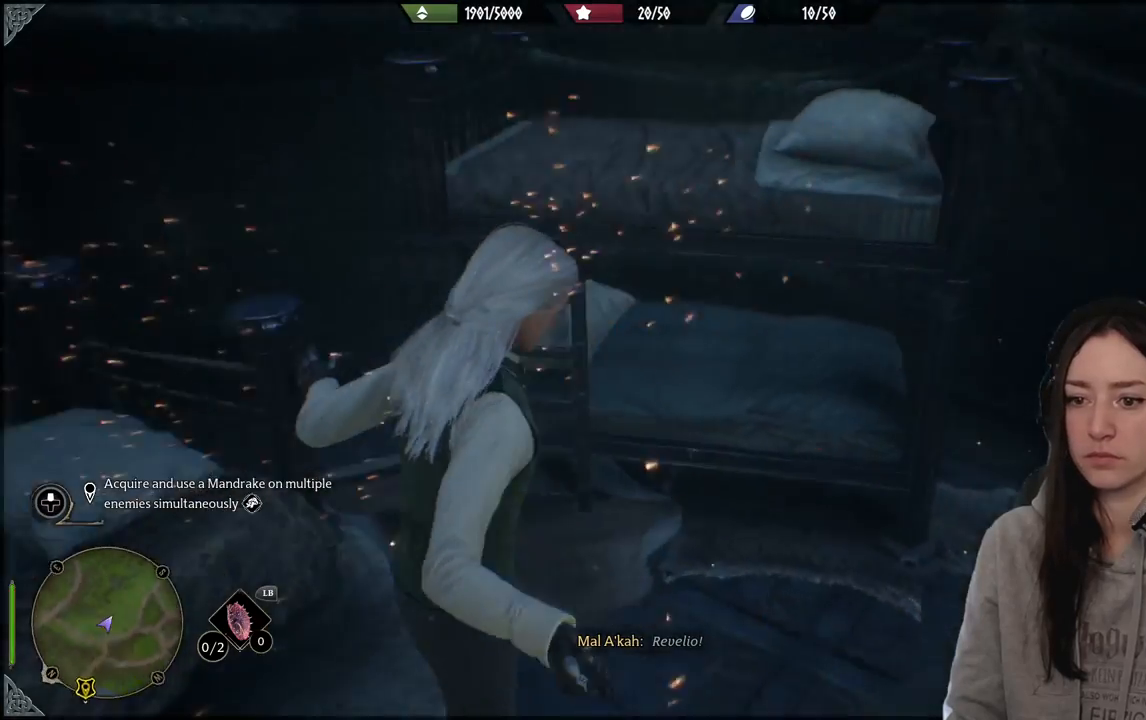
{"buttons": [], "left_stick": "up-left", "right_stick": "left", "events": [[400, "left_stick", "up-left"]]}
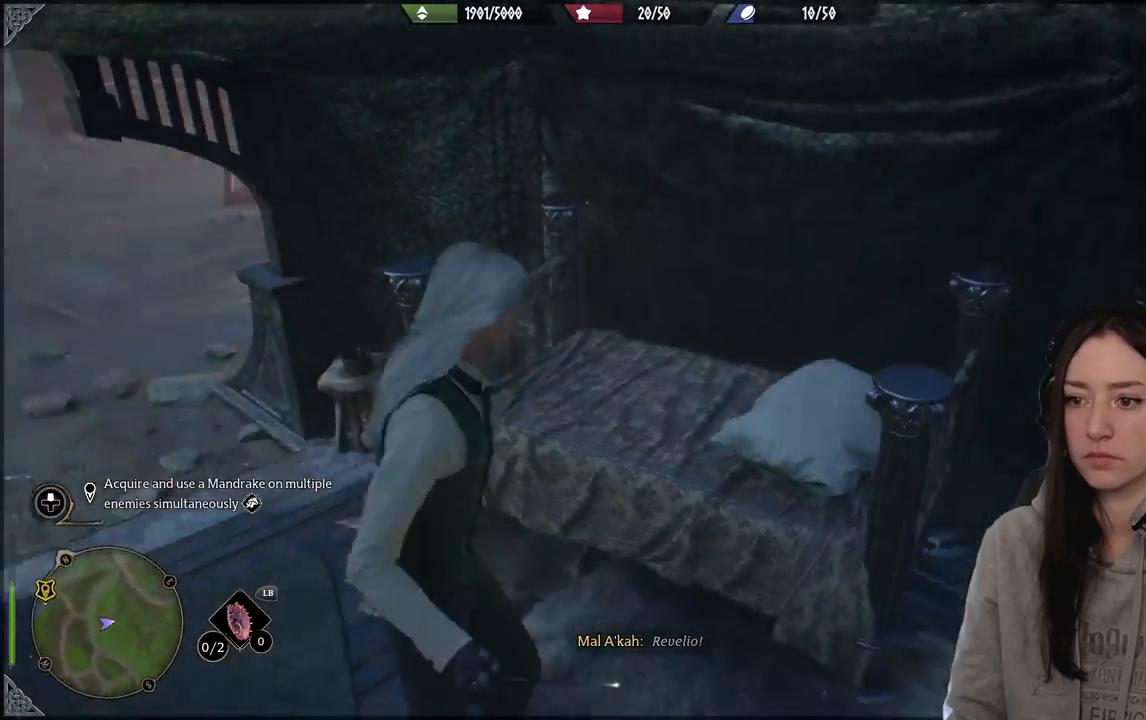
{"buttons": [], "left_stick": "up-left", "right_stick": "up-right", "events": [[17, "right_stick", "up-left"], [150, "left_stick", "up"], [150, "right_stick", "center"], [417, "right_stick", "up"], [433, "left_stick", "up-left"], [467, "right_stick", "up-right"]]}
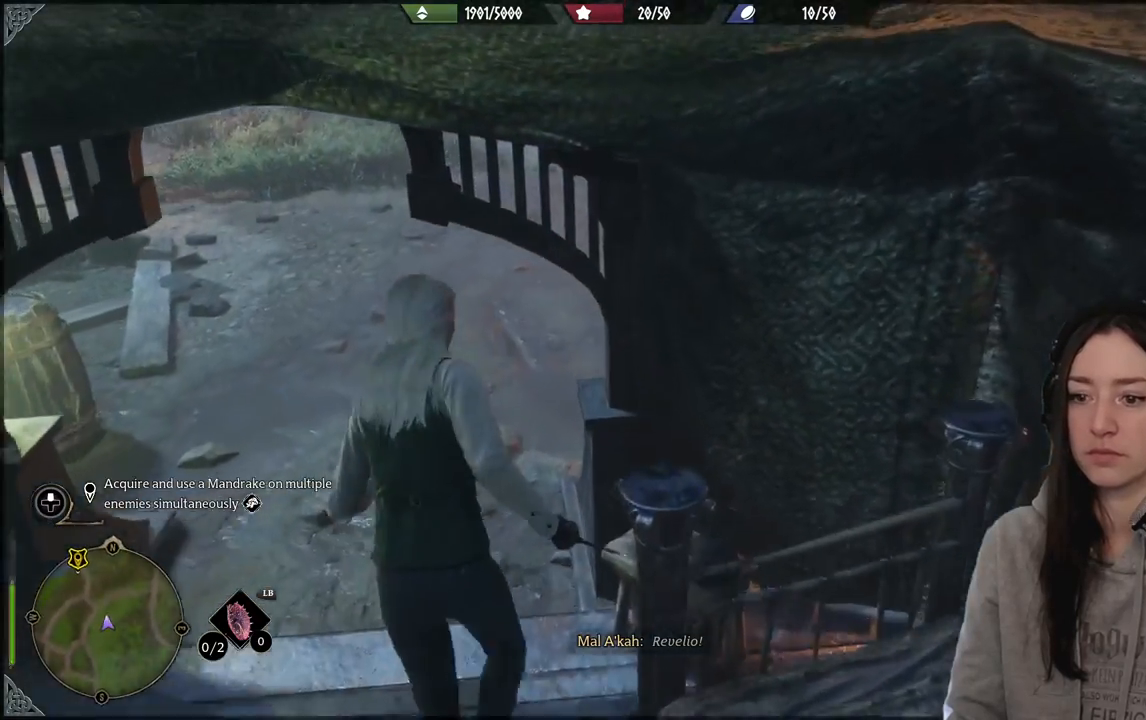
{"buttons": [], "left_stick": "up", "right_stick": "right", "events": [[183, "right_stick", "right"], [283, "left_stick", "up"]]}
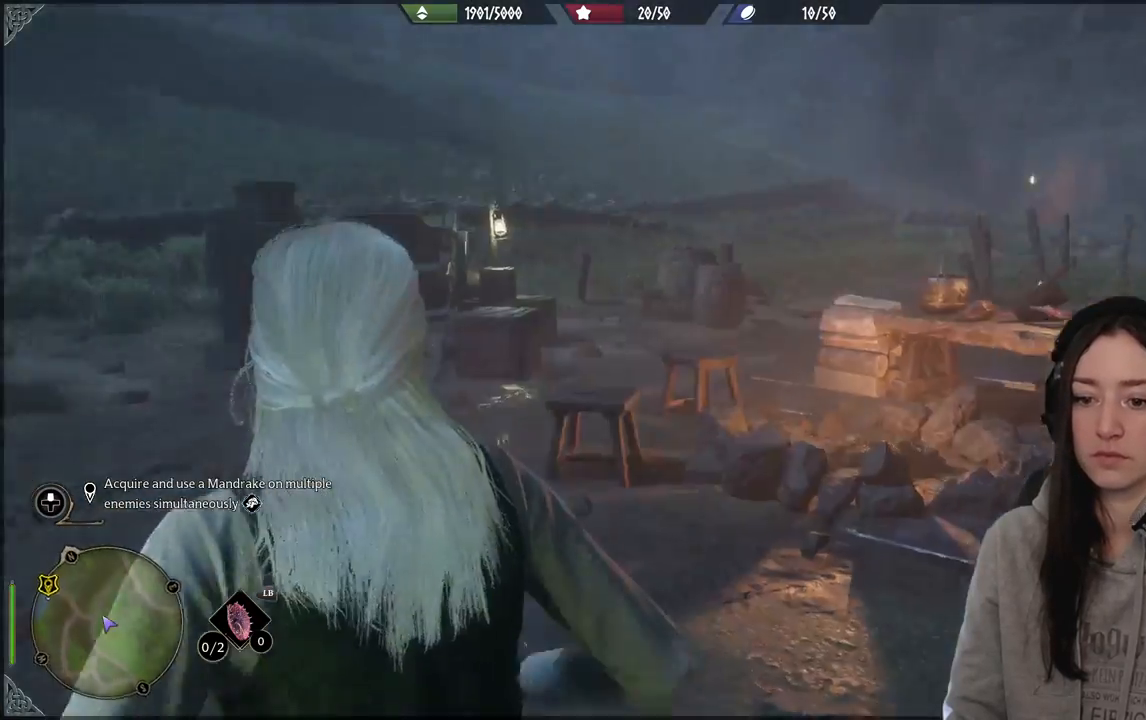
{"buttons": [], "left_stick": "up-right", "right_stick": "center", "events": [[317, "right_stick", "center"], [450, "left_stick", "up-right"]]}
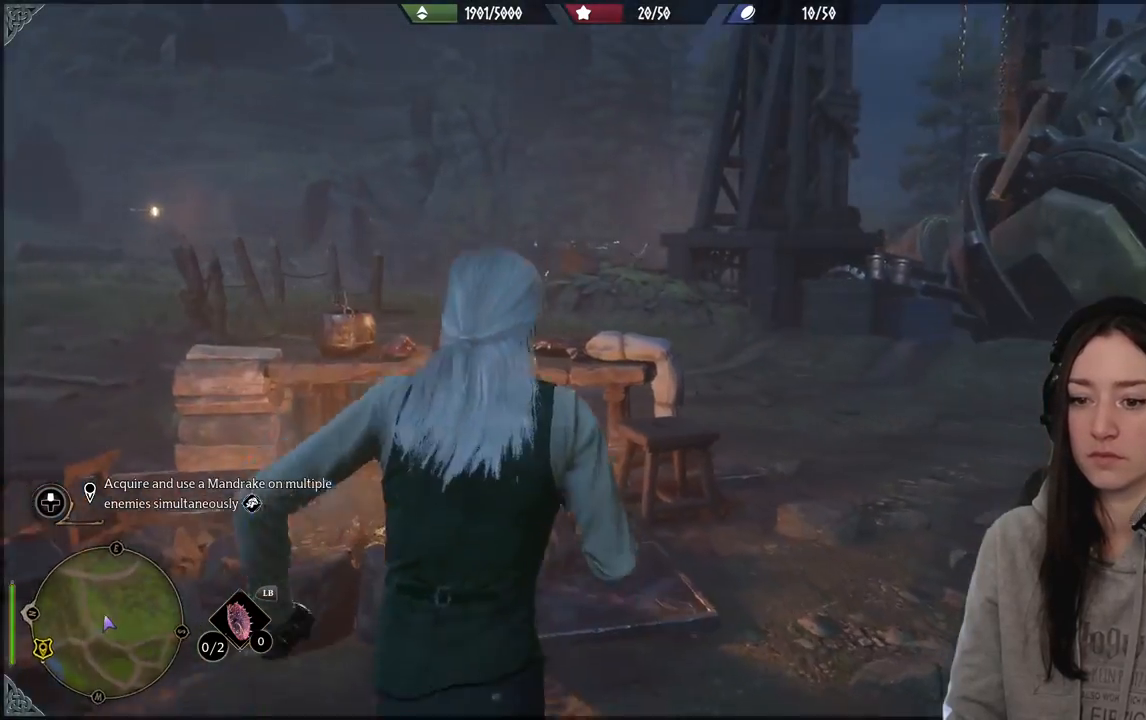
{"buttons": [], "left_stick": "up", "right_stick": "up-right", "events": [[33, "right_stick", "down-right"], [333, "right_stick", "right"], [417, "left_stick", "up"], [467, "right_stick", "up-right"]]}
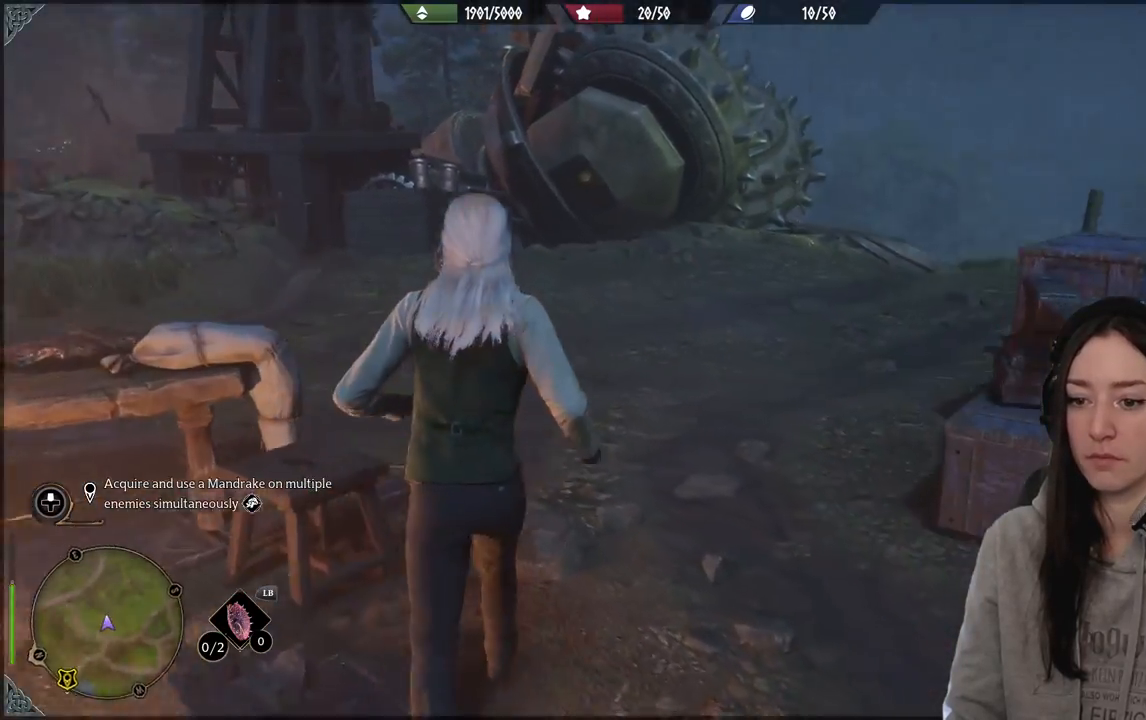
{"buttons": [], "left_stick": "center", "right_stick": "right", "events": [[67, "right_stick", "center"], [483, "right_stick", "right"], [500, "left_stick", "center"]]}
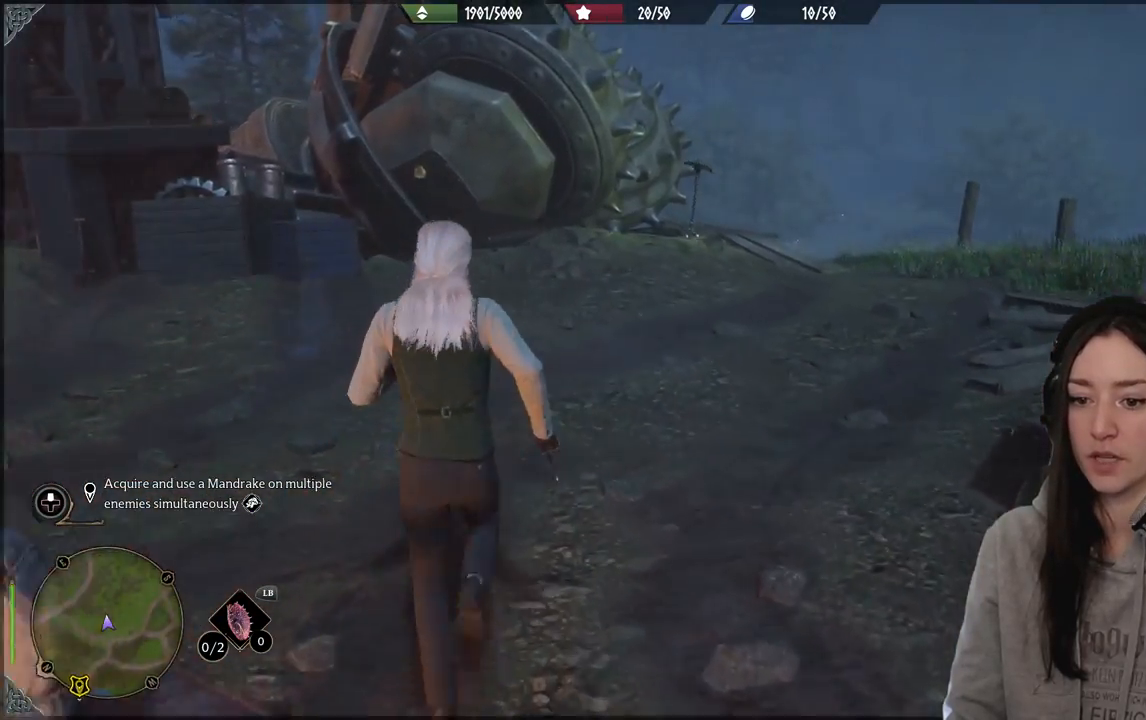
{"buttons": [], "left_stick": "center", "right_stick": "right", "events": []}
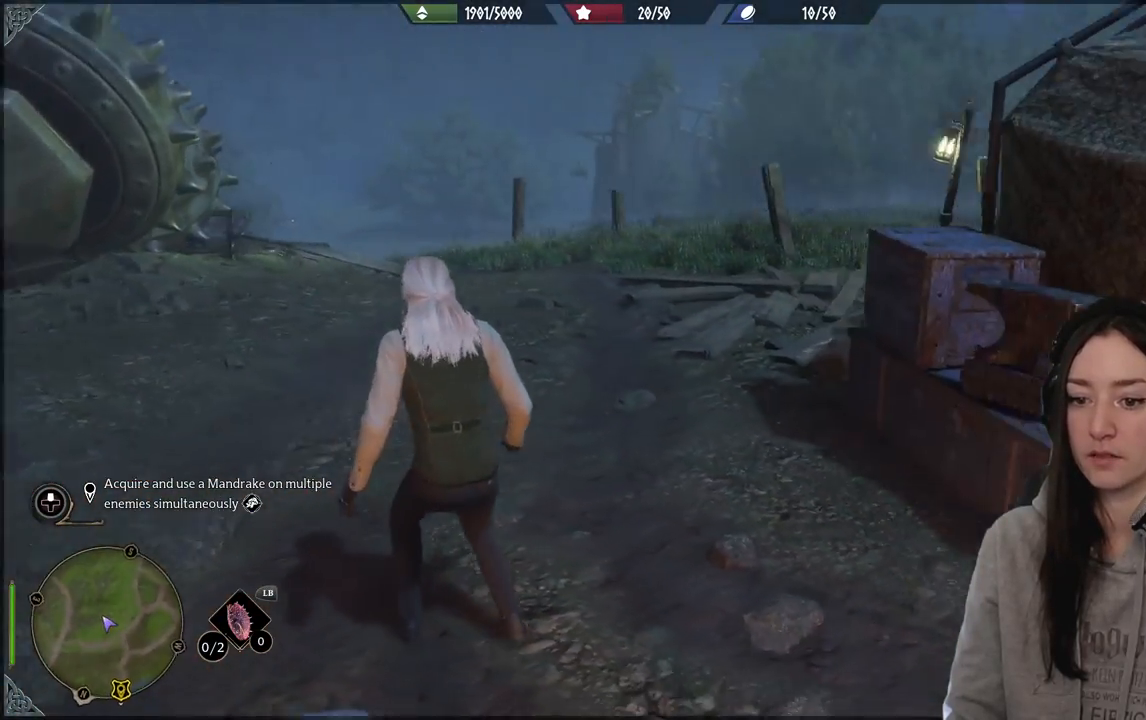
{"buttons": [], "left_stick": "center", "right_stick": "center", "events": [[83, "right_stick", "center"]]}